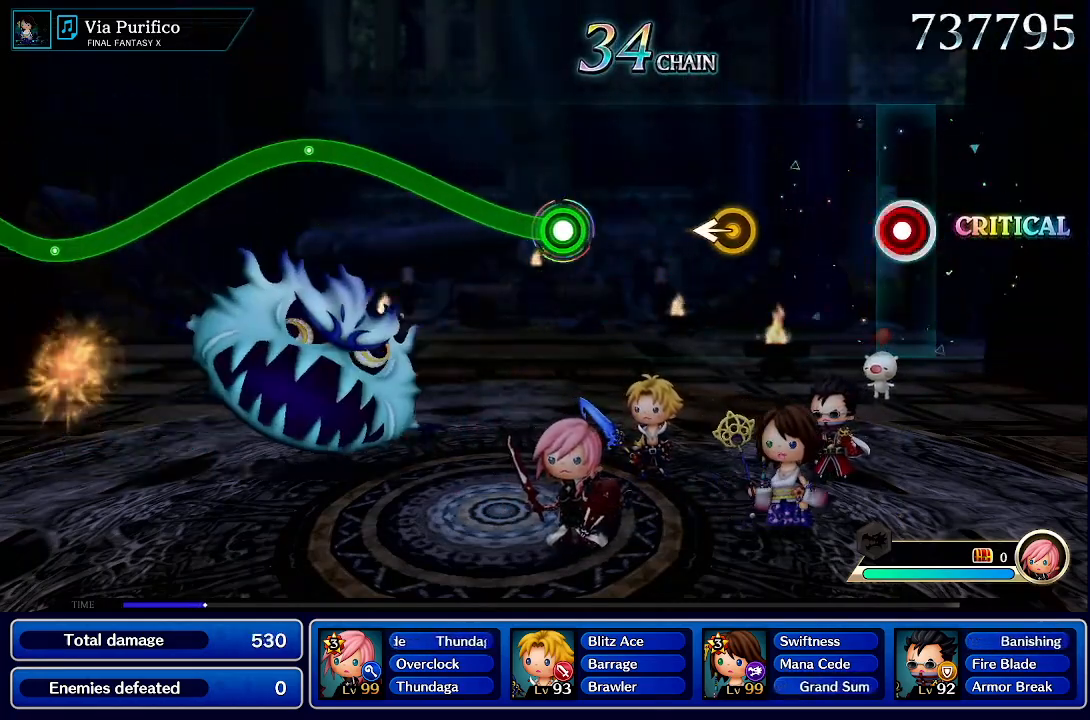
Gameplay with a controller (PlayStation layout); each line is a JSON object with the inputs held at the frame after it (dt_ms = milliseconds from this image to that frame). "events" lists button and stick changes between this image and that frame as [ms after this image, input, new state], when the widget could be followed in between. Not read: L3 R3.
{"dt_ms": 500, "buttons": [], "left_stick": "left", "right_stick": "center", "events": [[33, "CROSS", "down"], [183, "CROSS", "up"], [500, "left_stick", "left"]]}
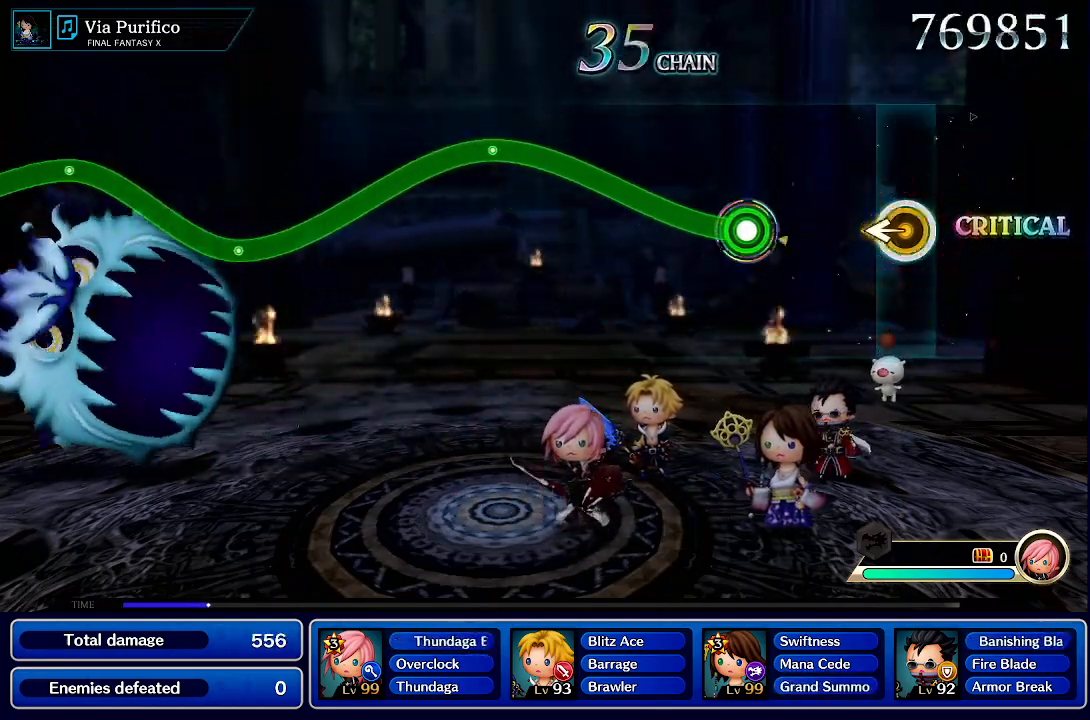
{"dt_ms": 500, "buttons": ["R1"], "left_stick": "up", "right_stick": "center", "events": [[167, "left_stick", "center"], [433, "left_stick", "up"], [450, "R1", "down"]]}
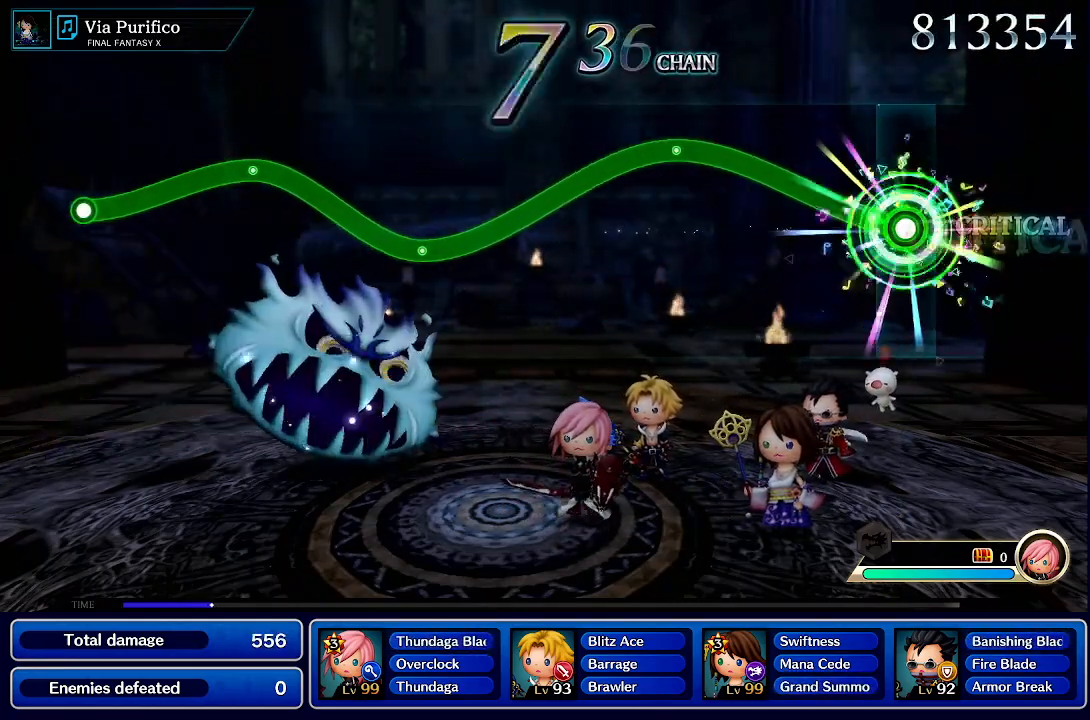
{"dt_ms": 500, "buttons": ["R1"], "left_stick": "up", "right_stick": "center", "events": []}
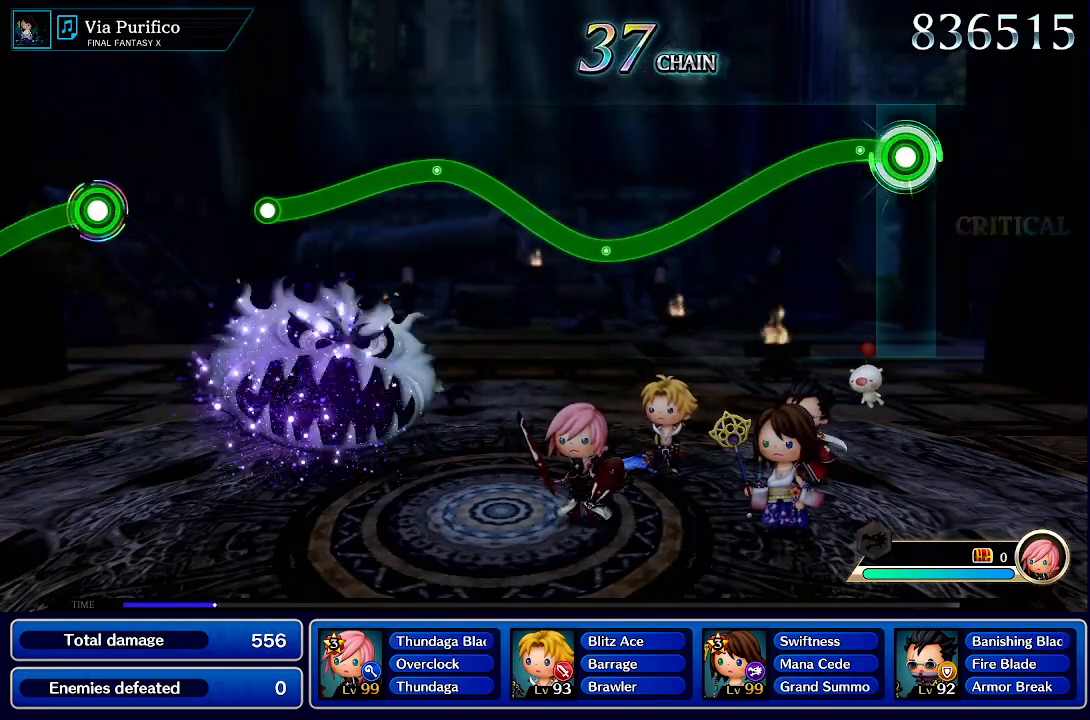
{"dt_ms": 500, "buttons": ["R1"], "left_stick": "center", "right_stick": "center", "events": [[117, "left_stick", "center"]]}
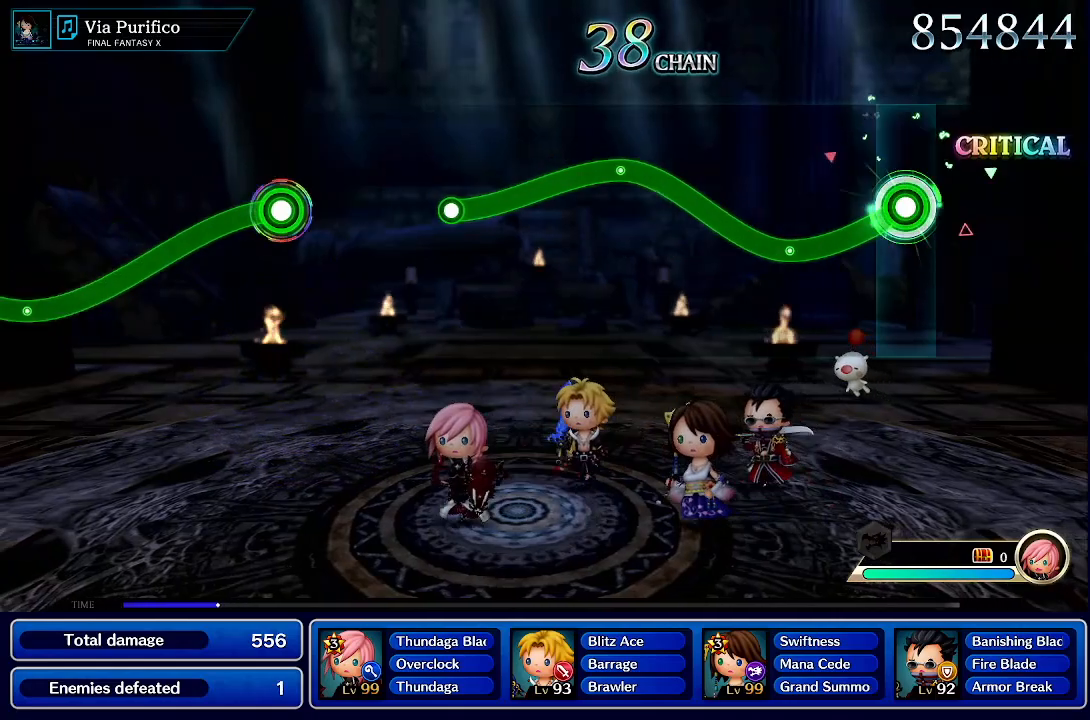
{"dt_ms": 500, "buttons": ["R1"], "left_stick": "up", "right_stick": "center", "events": [[350, "left_stick", "up"]]}
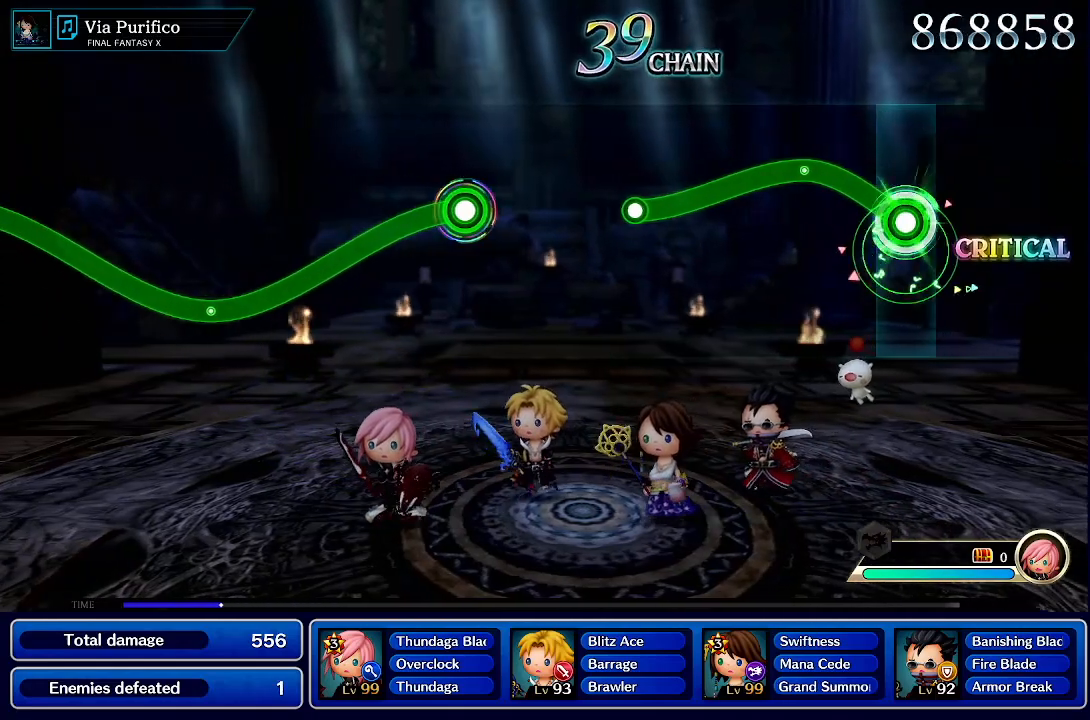
{"dt_ms": 500, "buttons": ["R1"], "left_stick": "center", "right_stick": "center", "events": [[333, "left_stick", "center"]]}
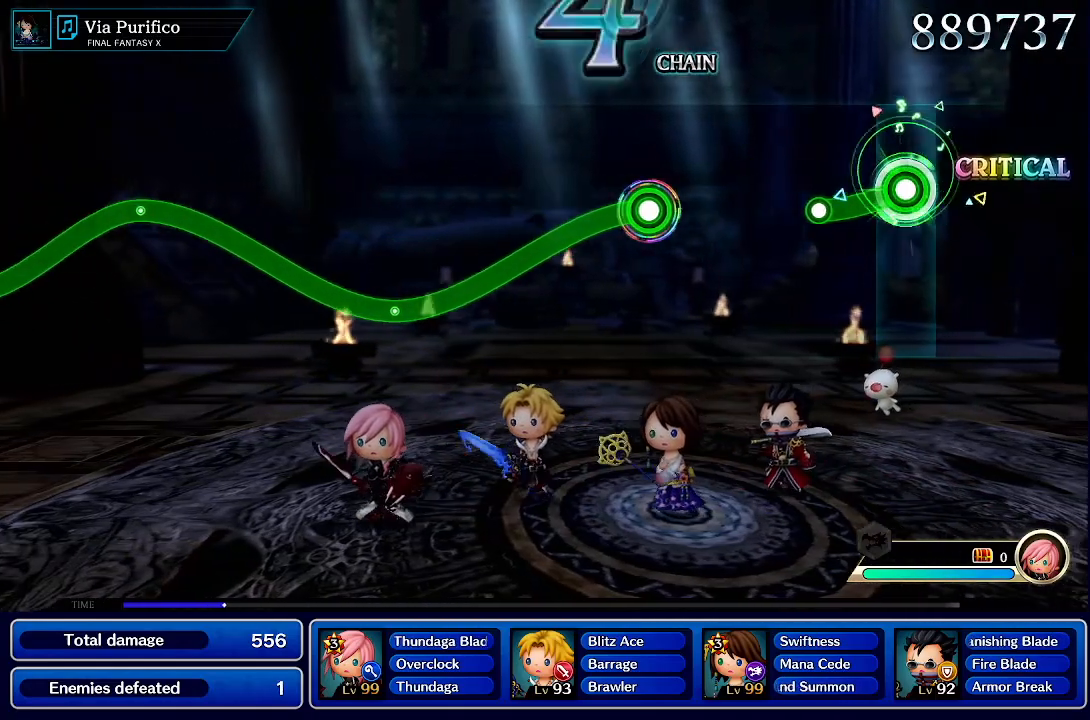
{"dt_ms": 500, "buttons": [], "left_stick": "center", "right_stick": "center", "events": [[283, "R1", "up"]]}
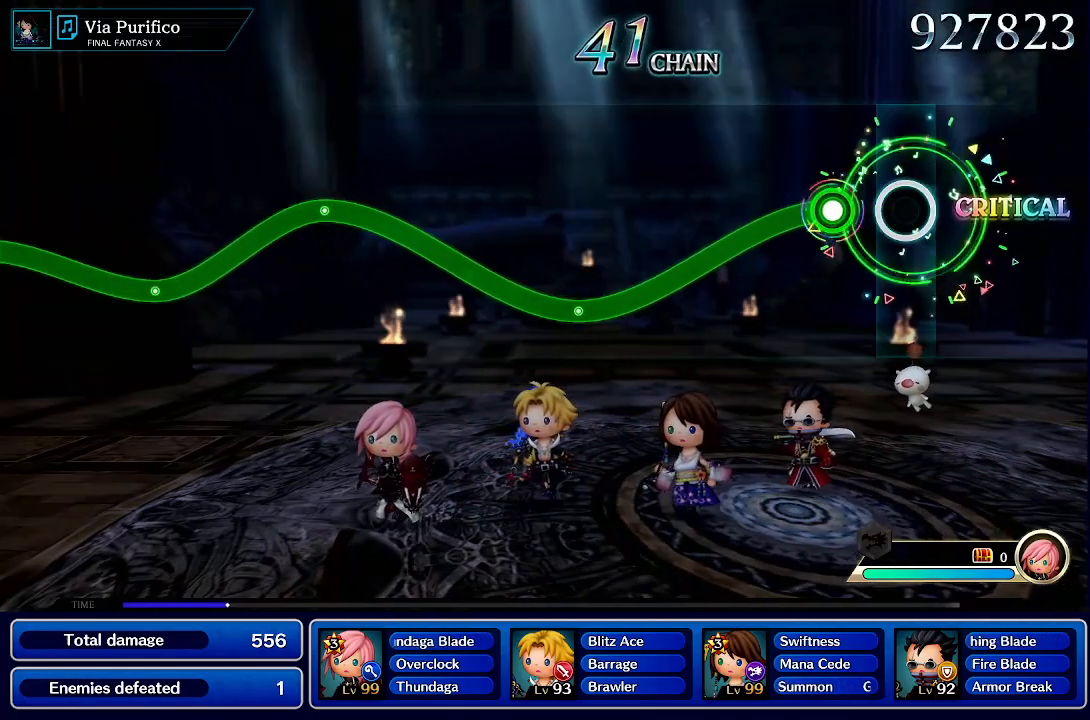
{"dt_ms": 500, "buttons": ["R1"], "left_stick": "center", "right_stick": "center", "events": [[233, "R1", "down"]]}
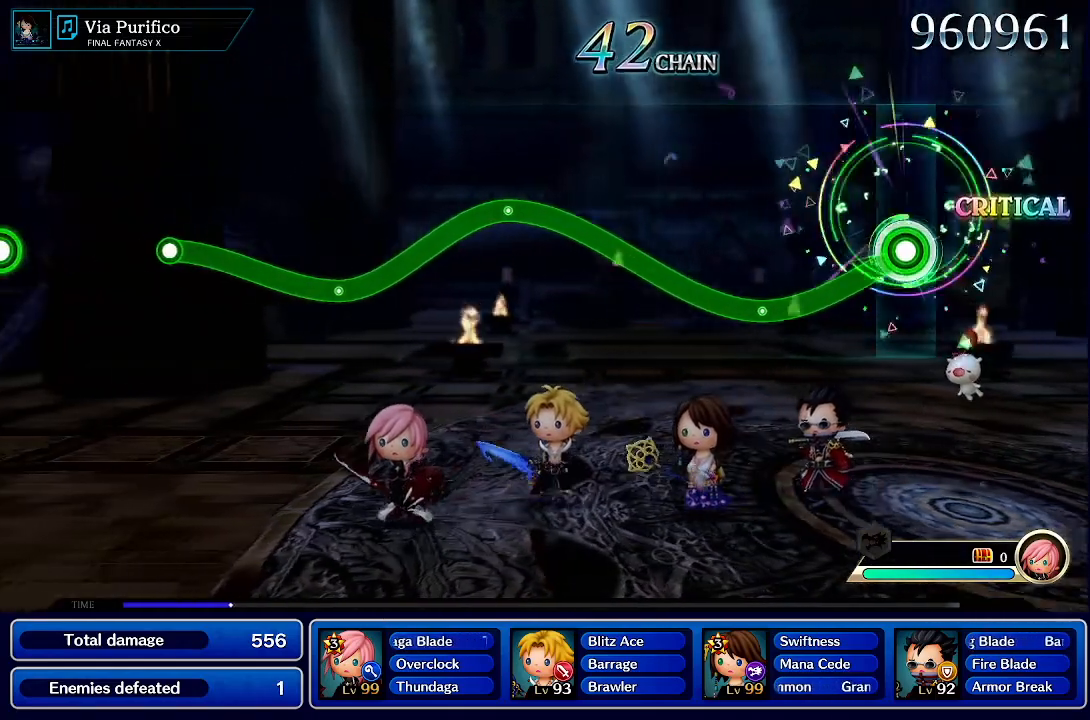
{"dt_ms": 500, "buttons": ["R1"], "left_stick": "up", "right_stick": "center", "events": [[483, "left_stick", "up"]]}
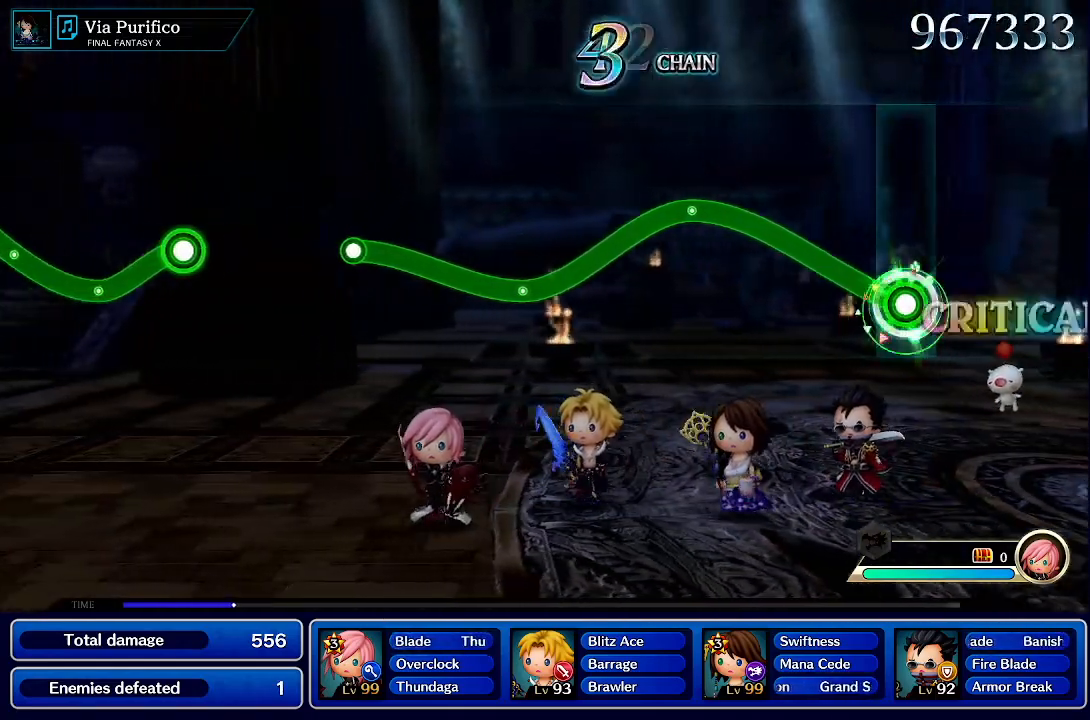
{"dt_ms": 500, "buttons": ["R1"], "left_stick": "up", "right_stick": "center", "events": []}
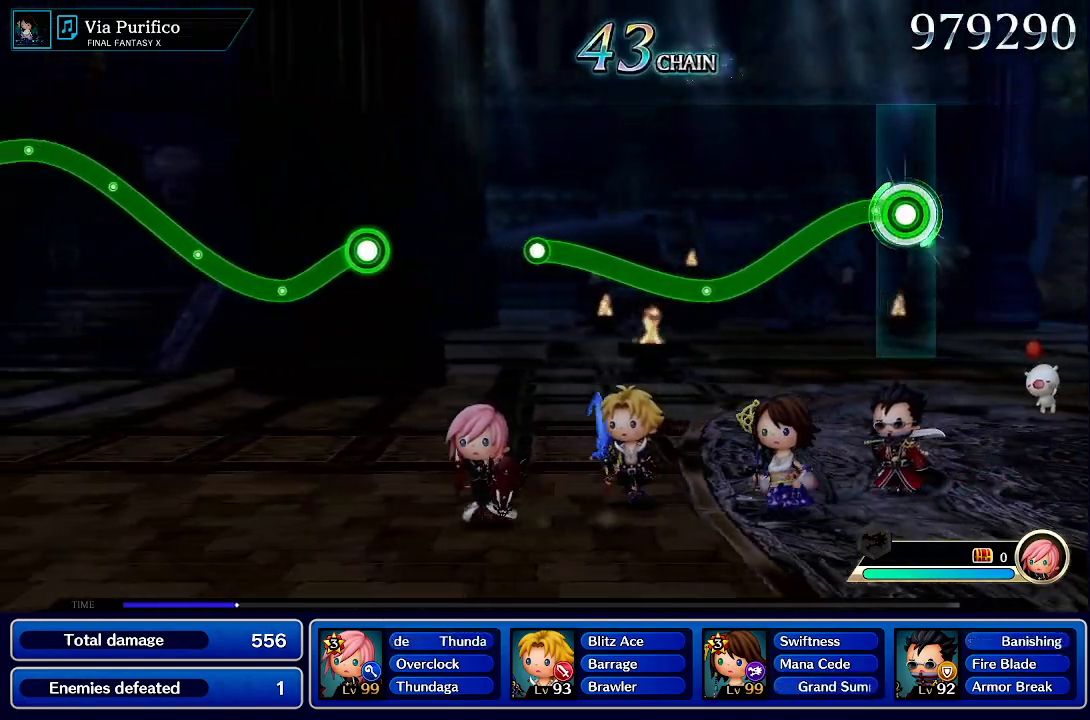
{"dt_ms": 500, "buttons": ["R1"], "left_stick": "center", "right_stick": "center", "events": [[117, "left_stick", "center"]]}
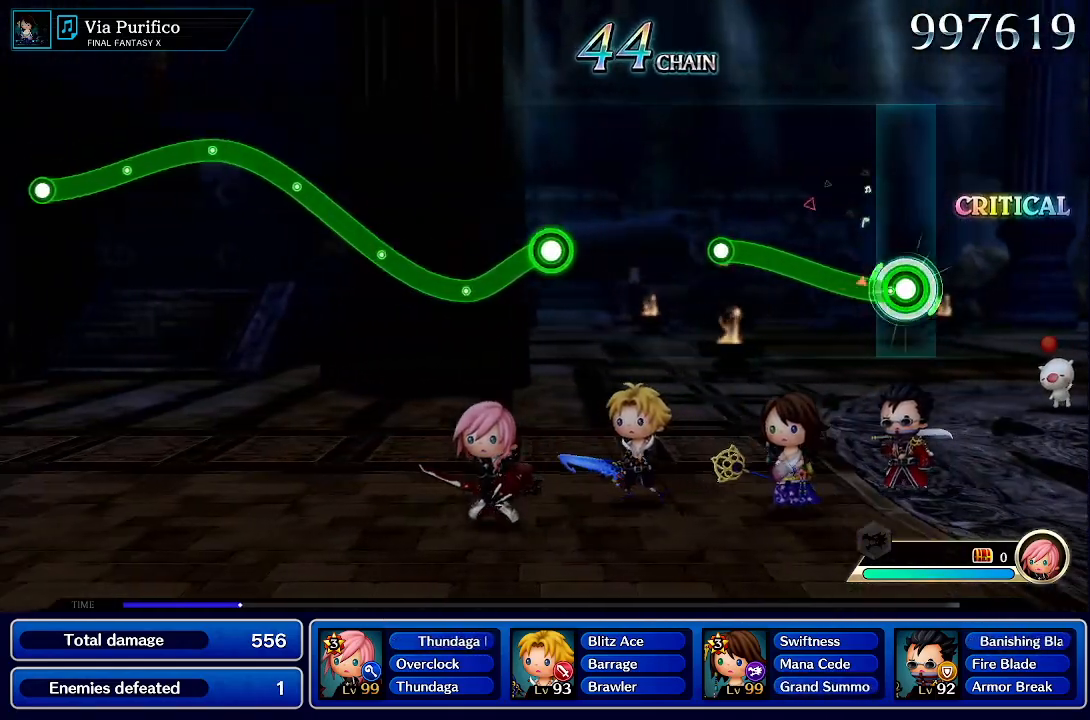
{"dt_ms": 500, "buttons": ["R1"], "left_stick": "up", "right_stick": "center", "events": [[133, "left_stick", "up"]]}
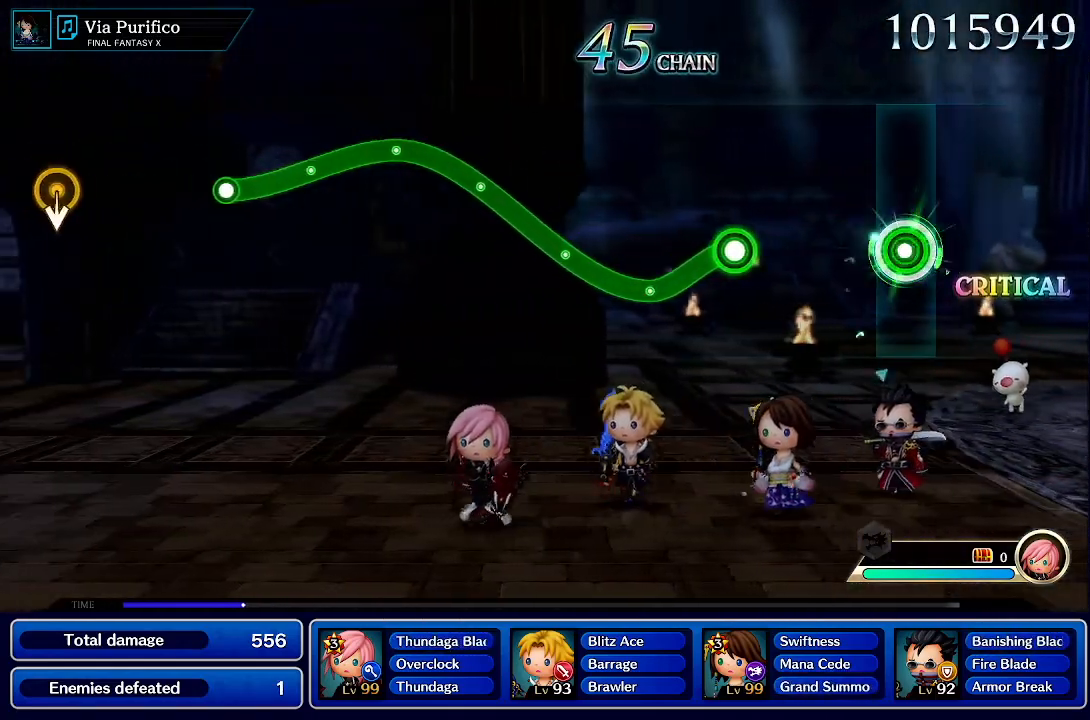
{"dt_ms": 500, "buttons": [], "left_stick": "center", "right_stick": "center", "events": [[67, "R1", "up"], [67, "left_stick", "center"]]}
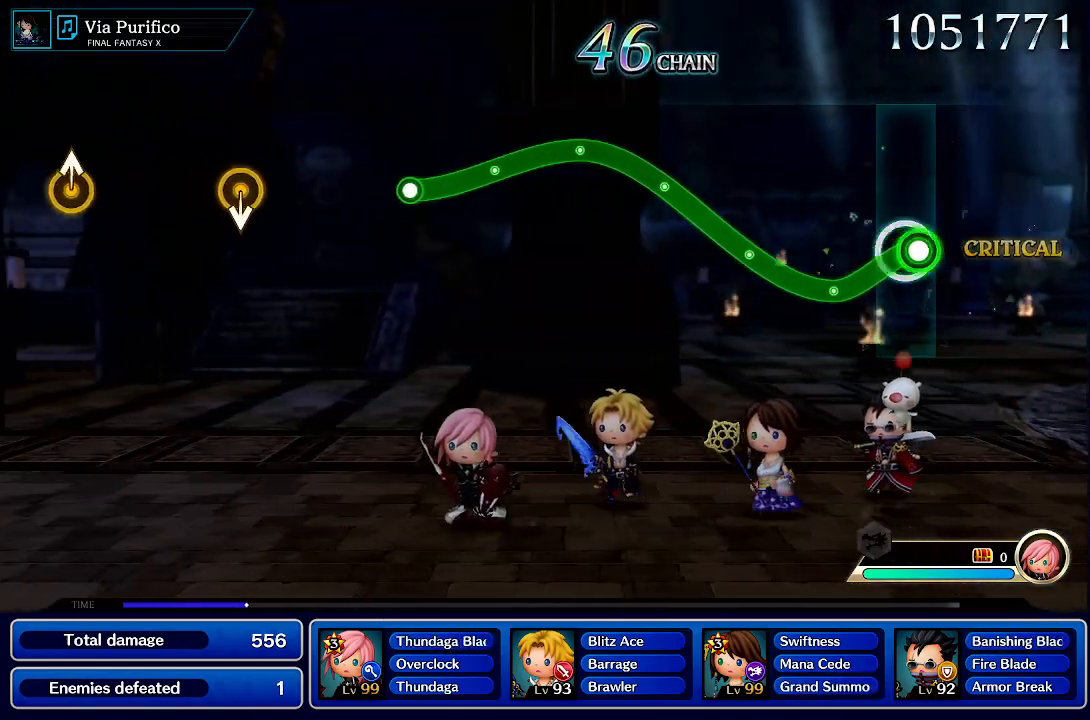
{"dt_ms": 500, "buttons": ["R1"], "left_stick": "up", "right_stick": "center", "events": [[17, "R1", "down"], [250, "left_stick", "up"]]}
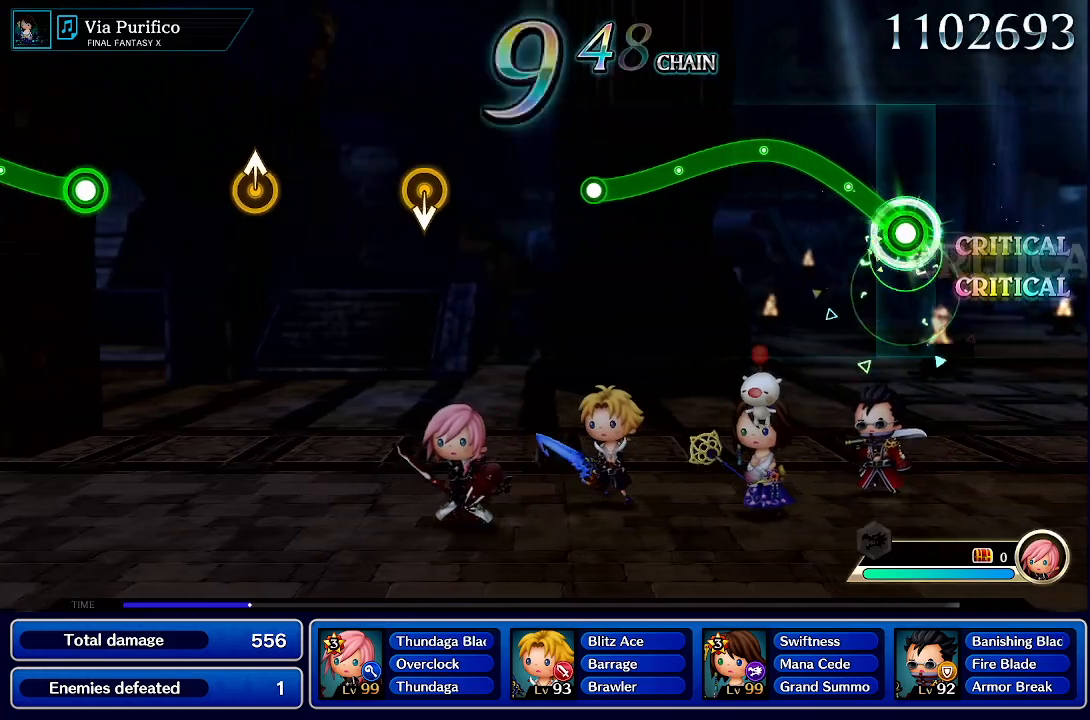
{"dt_ms": 500, "buttons": ["R1"], "left_stick": "center", "right_stick": "center", "events": [[500, "left_stick", "center"]]}
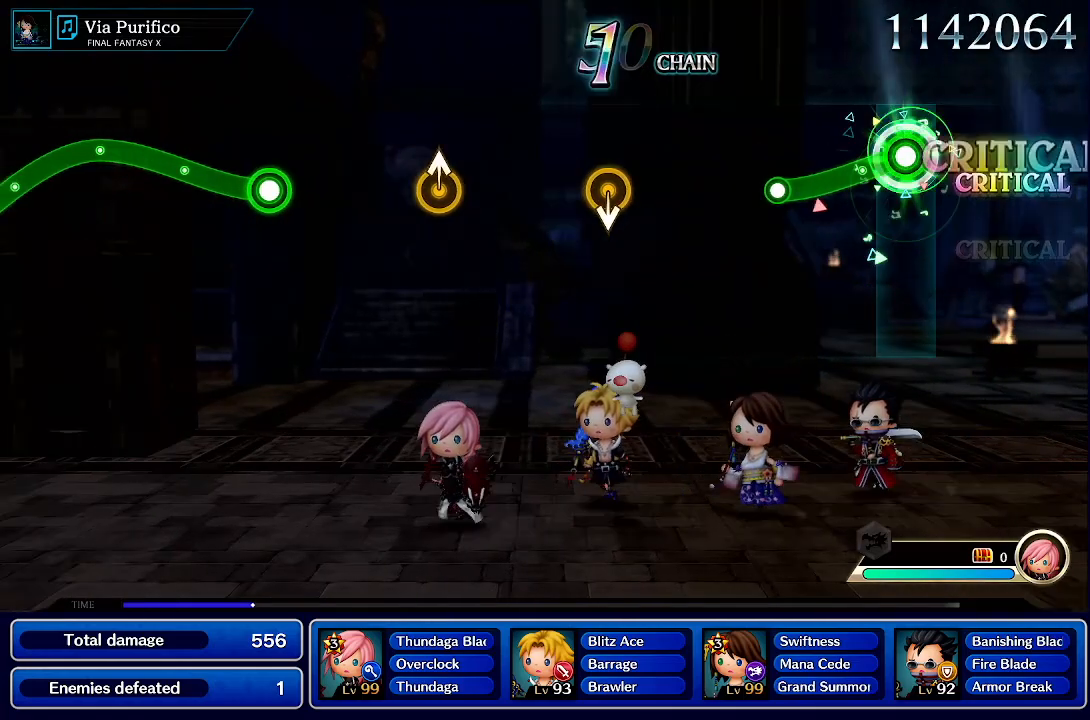
{"dt_ms": 500, "buttons": [], "left_stick": "center", "right_stick": "center"}
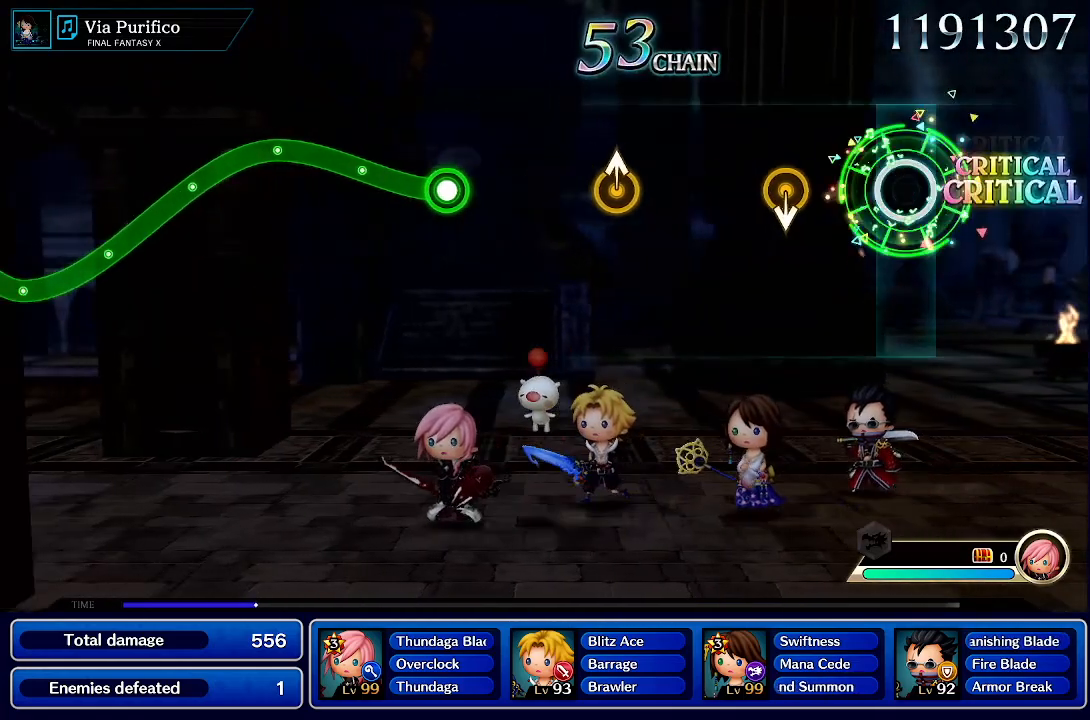
{"dt_ms": 500, "buttons": [], "left_stick": "center", "right_stick": "center", "events": []}
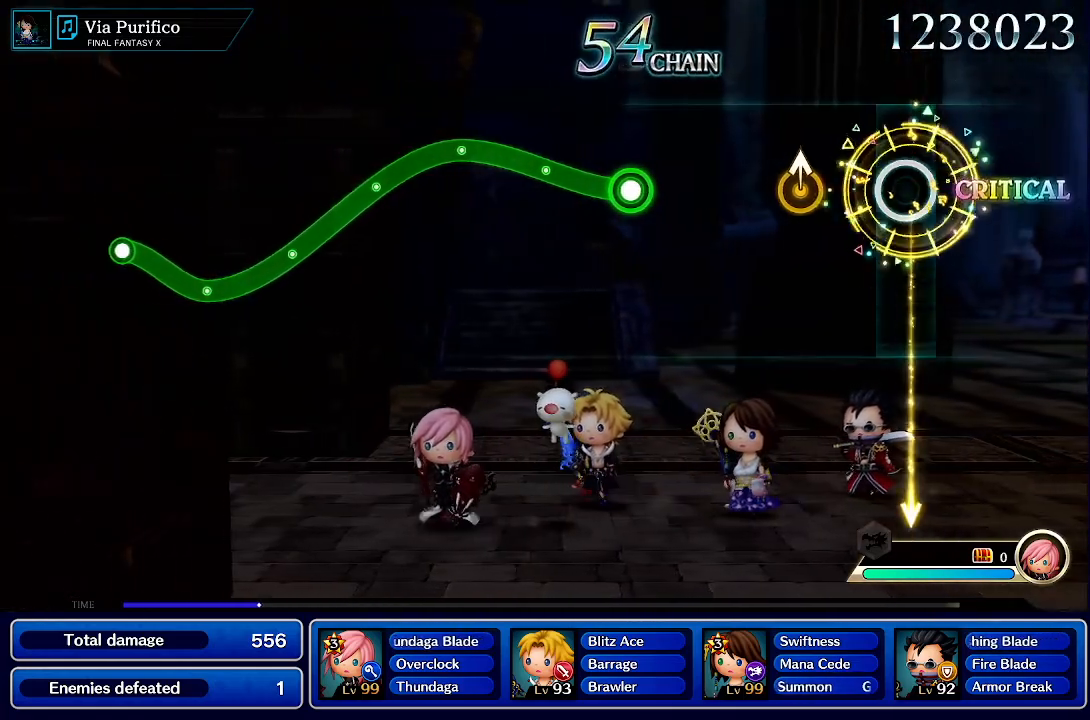
{"dt_ms": 500, "buttons": [], "left_stick": "center", "right_stick": "center", "events": [[333, "left_stick", "up"], [500, "left_stick", "center"]]}
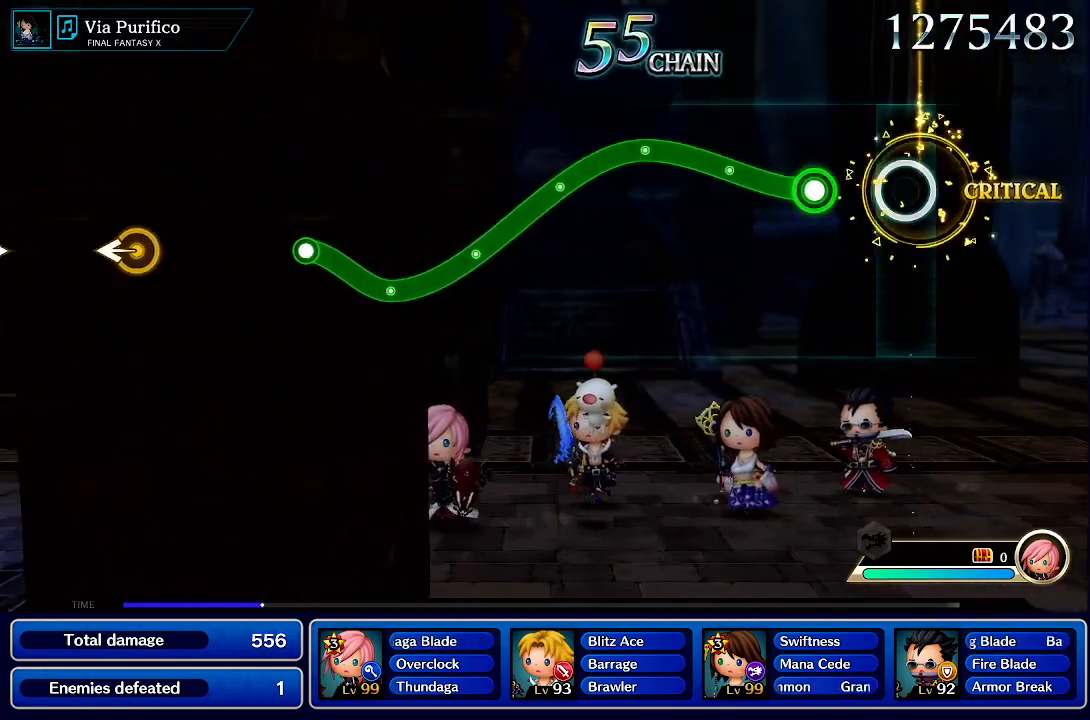
{"dt_ms": 500, "buttons": ["R1"], "left_stick": "up", "right_stick": "center", "events": [[250, "left_stick", "up"], [283, "R1", "down"]]}
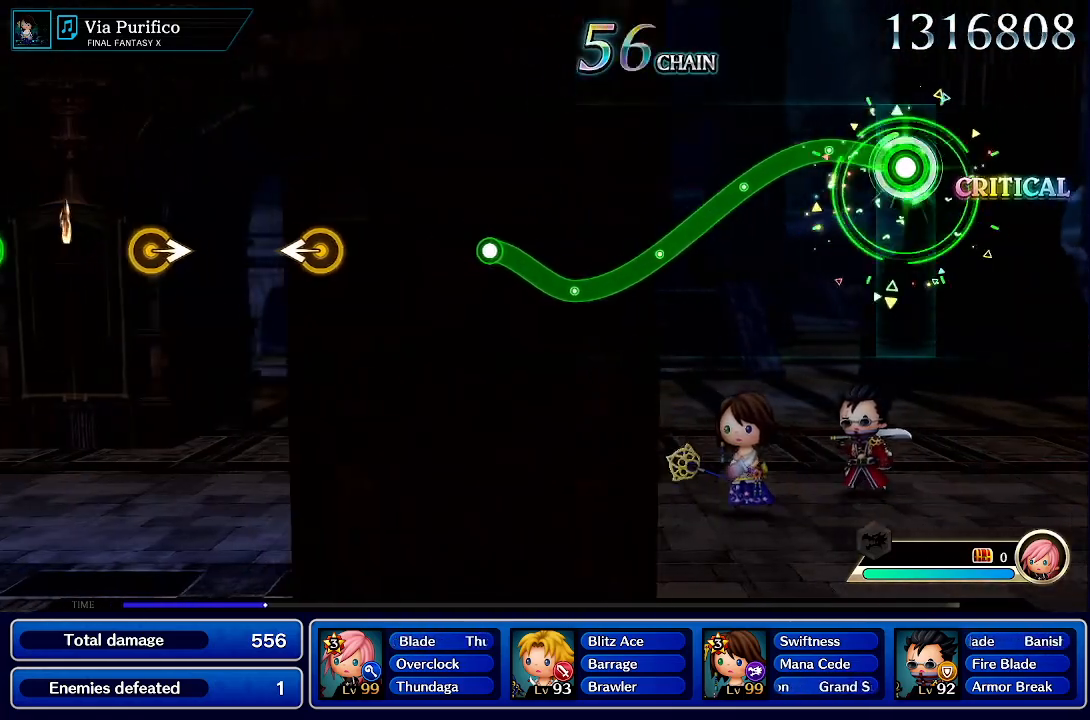
{"dt_ms": 1000, "buttons": ["R1"], "left_stick": "up", "right_stick": "center"}
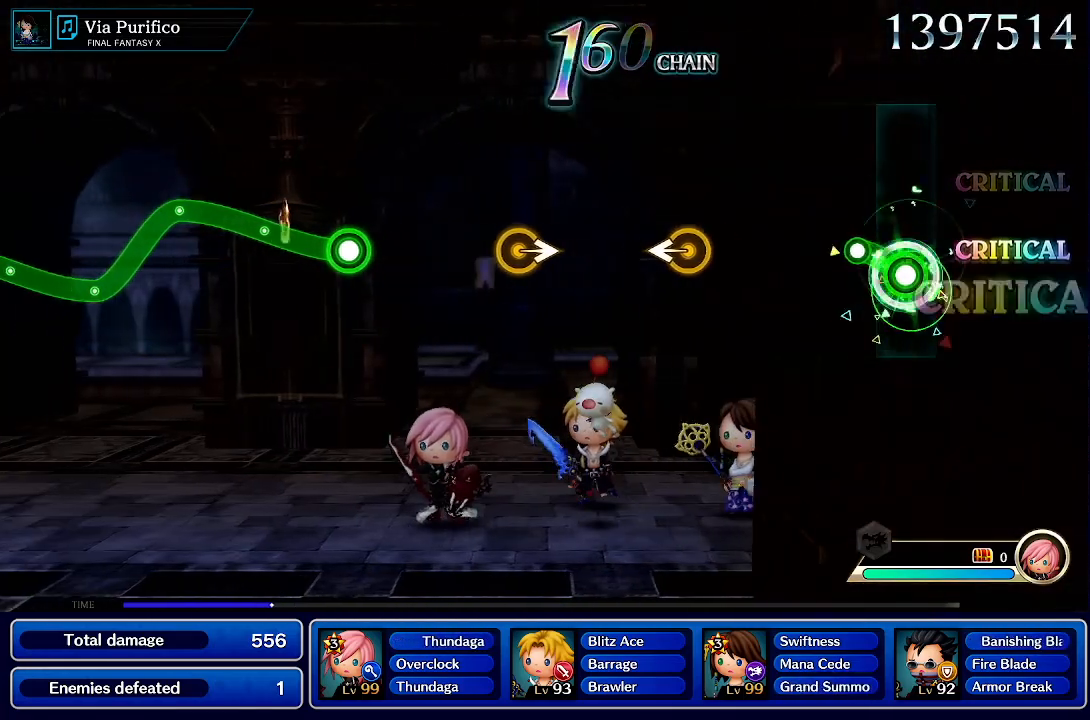
{"dt_ms": 500, "buttons": [], "left_stick": "center", "right_stick": "center", "events": [[133, "R1", "up"], [133, "left_stick", "center"]]}
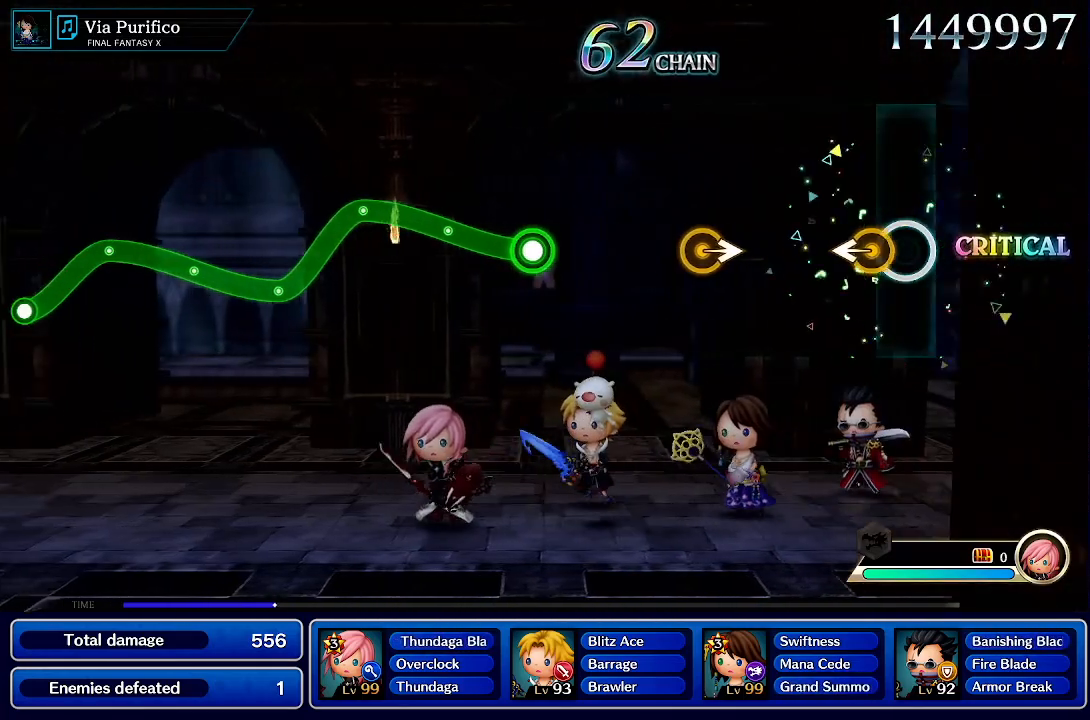
{"dt_ms": 500, "buttons": [], "left_stick": "center", "right_stick": "center", "events": [[100, "left_stick", "left"], [317, "left_stick", "center"]]}
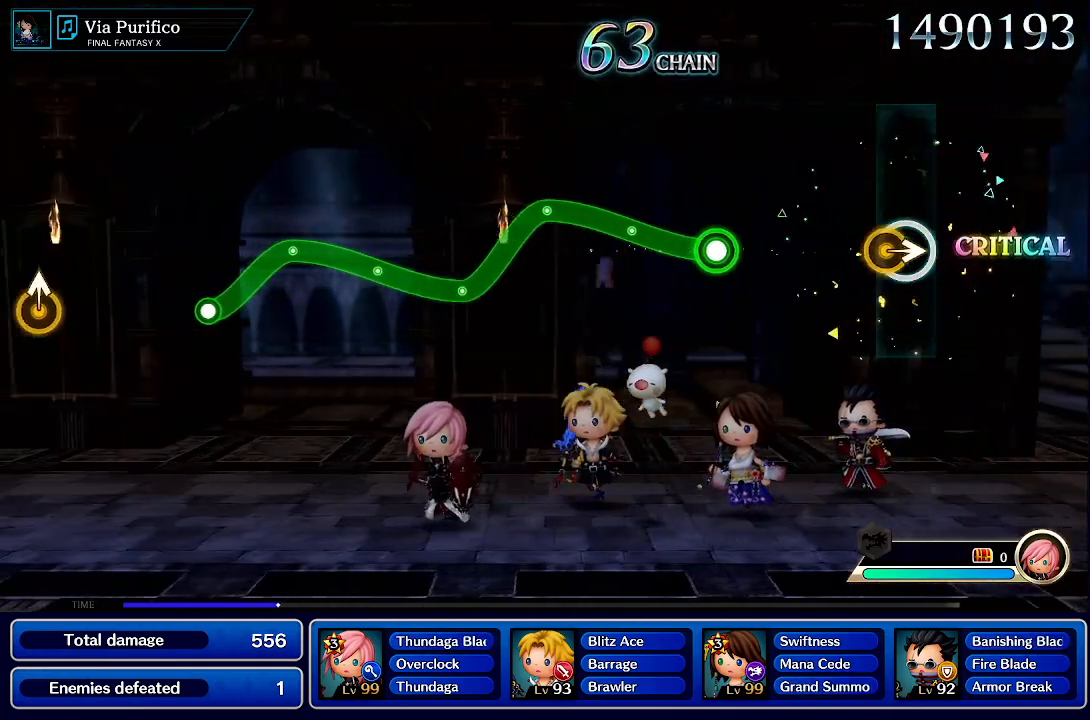
{"dt_ms": 500, "buttons": [], "left_stick": "center", "right_stick": "center", "events": [[100, "left_stick", "right"], [283, "left_stick", "center"]]}